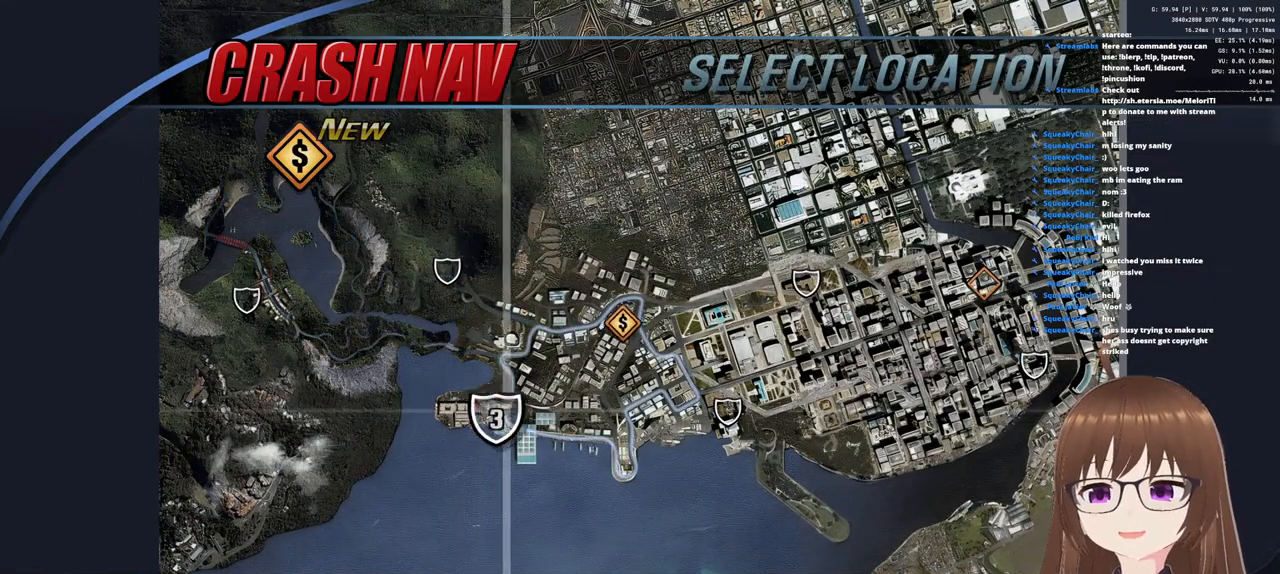
Gameplay with a controller (PlayStation layout); each line is a JSON object with the inputs held at the frame after it. "events" lists button and stick changes between this image and that frame as [ms after this image, input, new state], when the widget could be followed in between.
{"buttons": [], "left_stick": "center", "right_stick": "center", "events": [[33, "left_stick", "center"], [300, "left_stick", "right"], [417, "left_stick", "center"]]}
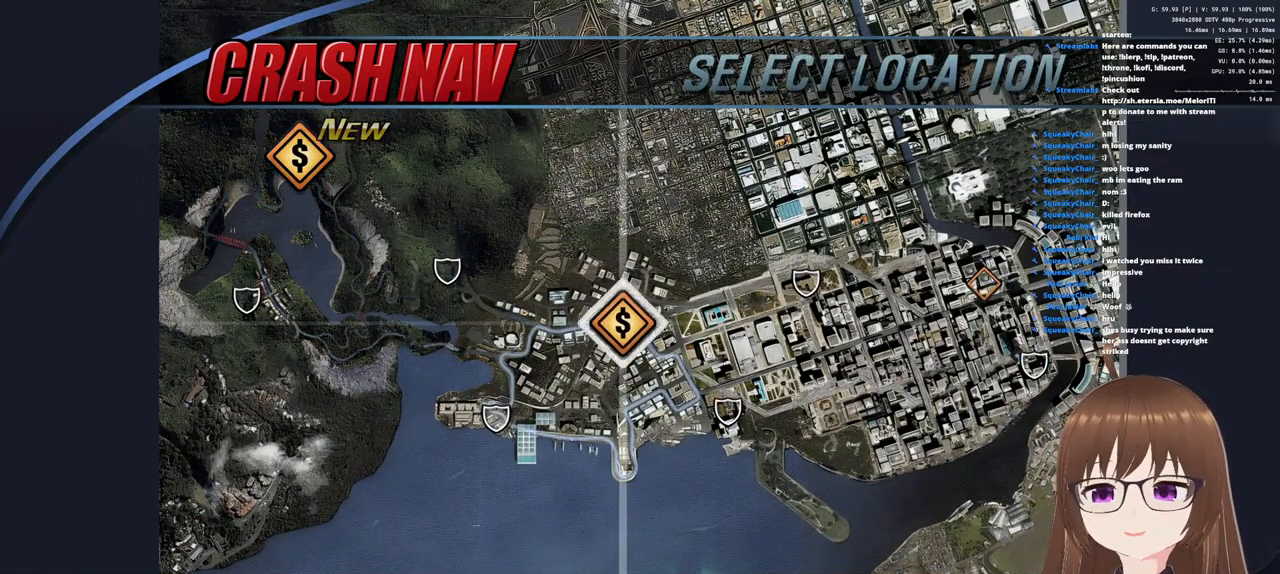
{"buttons": [], "left_stick": "center", "right_stick": "center", "events": [[217, "left_stick", "right"], [350, "left_stick", "center"]]}
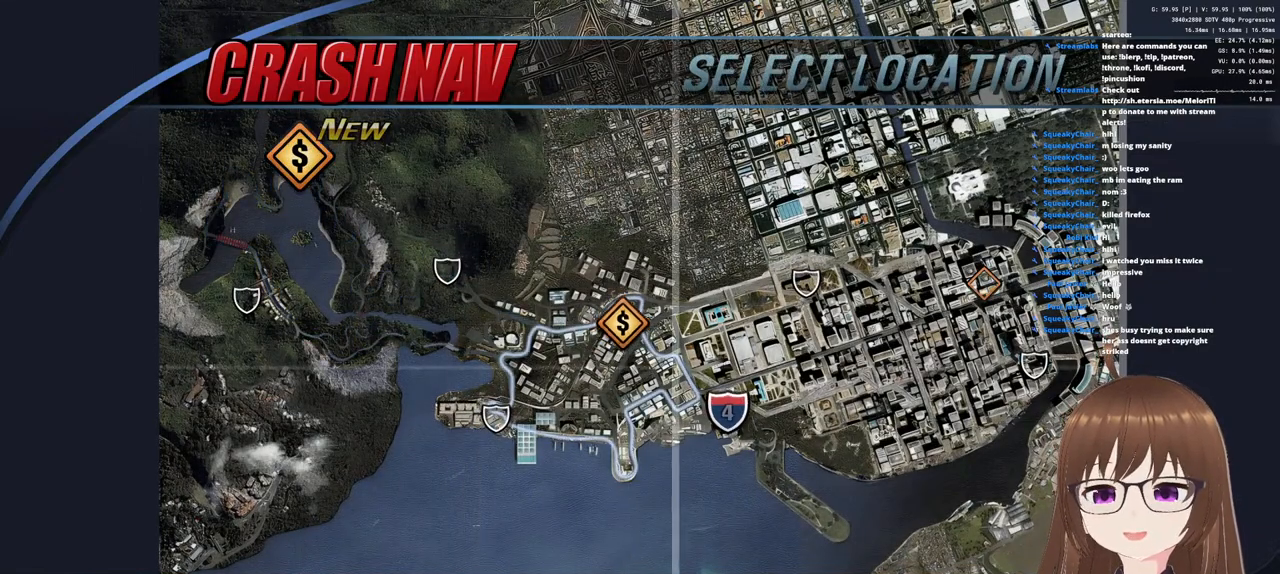
{"buttons": [], "left_stick": "left", "right_stick": "center", "events": [[183, "left_stick", "left"], [333, "left_stick", "center"], [417, "left_stick", "left"]]}
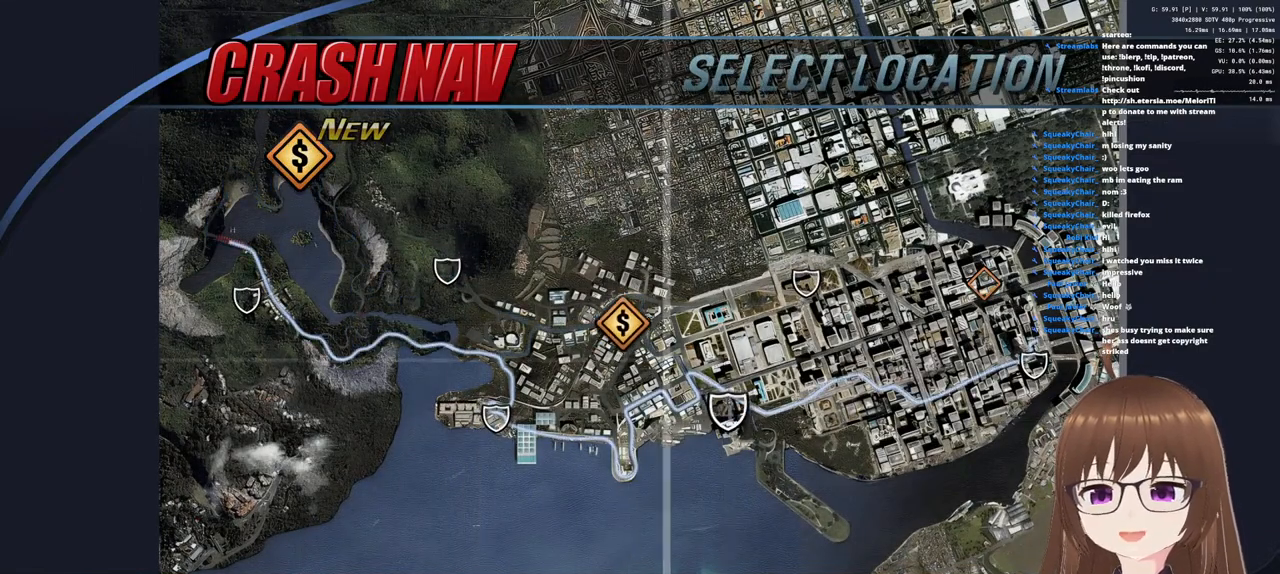
{"buttons": [], "left_stick": "center", "right_stick": "center", "events": [[100, "left_stick", "center"], [317, "left_stick", "left"], [467, "left_stick", "center"]]}
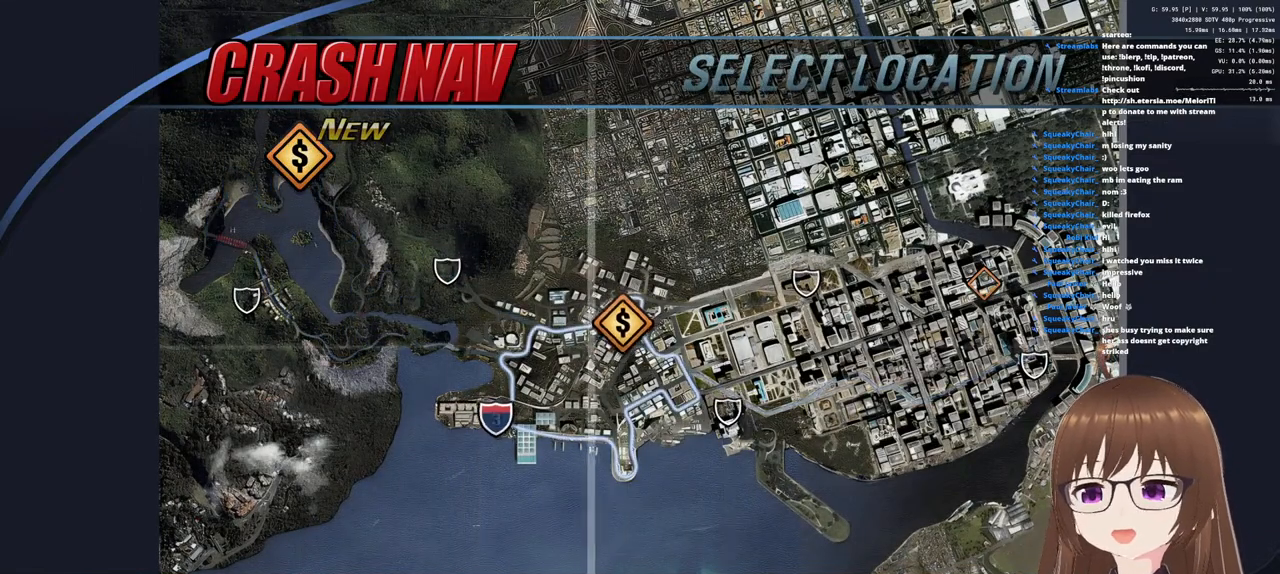
{"buttons": [], "left_stick": "center", "right_stick": "center", "events": []}
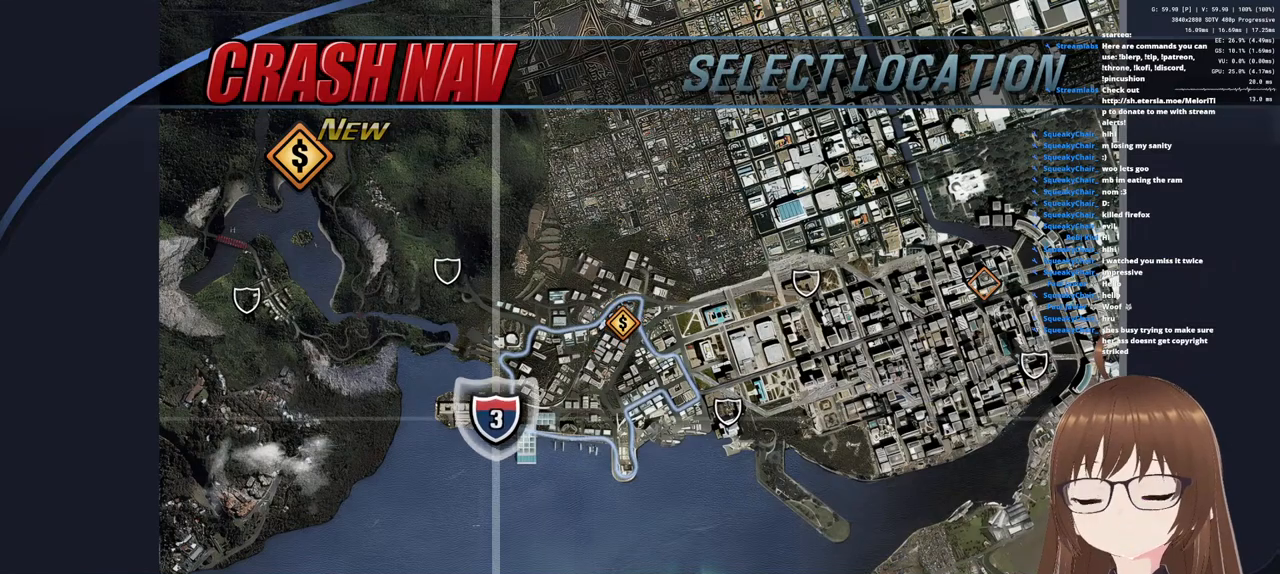
{"buttons": [], "left_stick": "center", "right_stick": "center", "events": [[17, "DPAD_LEFT", "down"], [133, "DPAD_LEFT", "up"], [250, "DPAD_LEFT", "down"], [300, "DPAD_LEFT", "up"]]}
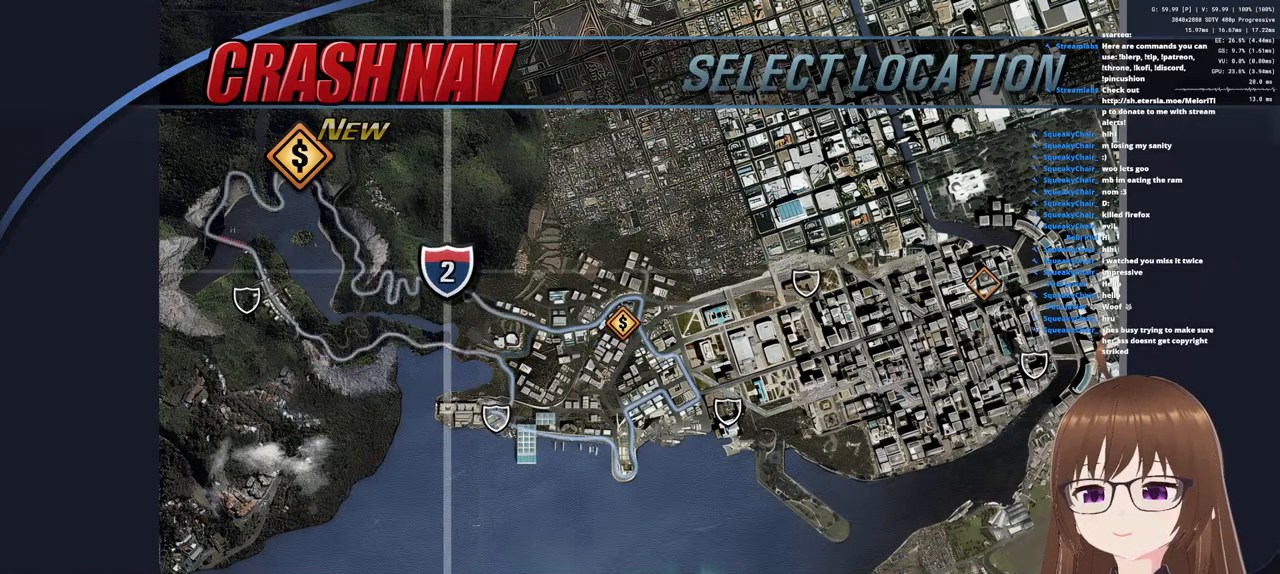
{"buttons": [], "left_stick": "center", "right_stick": "center", "events": [[50, "DPAD_LEFT", "down"], [167, "DPAD_LEFT", "up"]]}
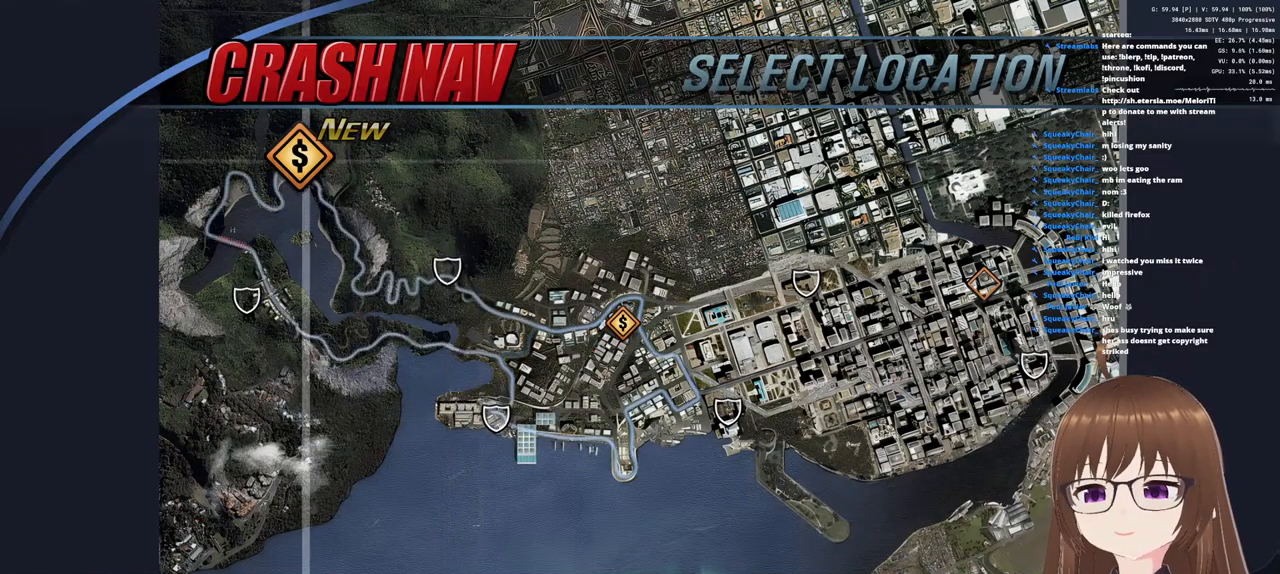
{"buttons": ["CROSS"], "left_stick": "center", "right_stick": "center", "events": [[417, "CROSS", "down"]]}
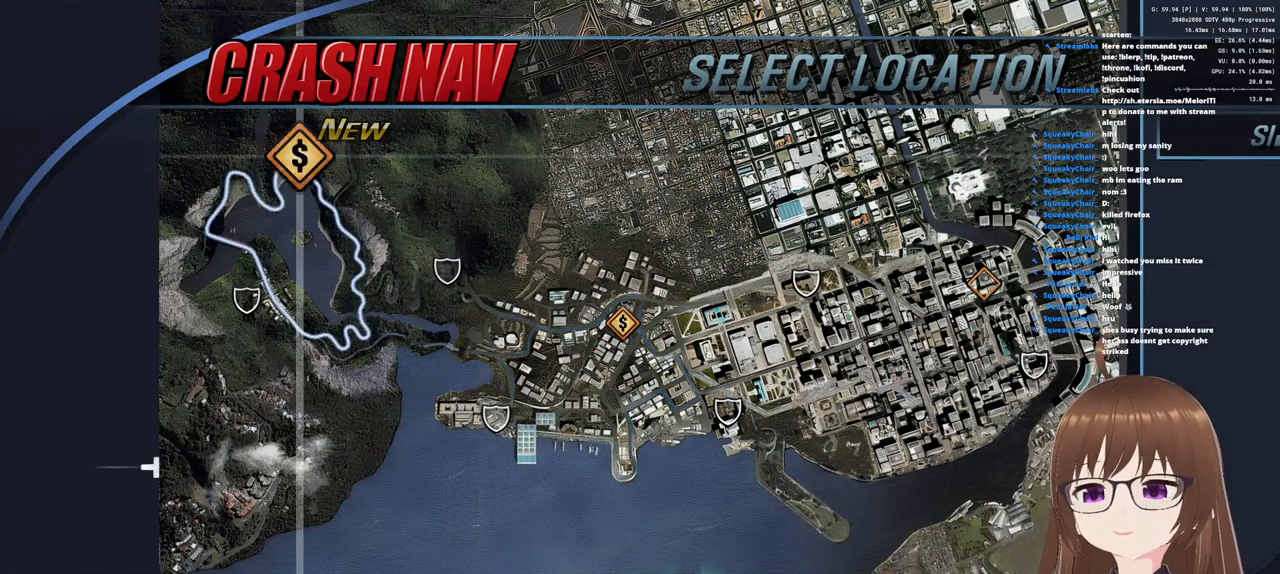
{"buttons": [], "left_stick": "center", "right_stick": "center", "events": [[17, "CROSS", "up"]]}
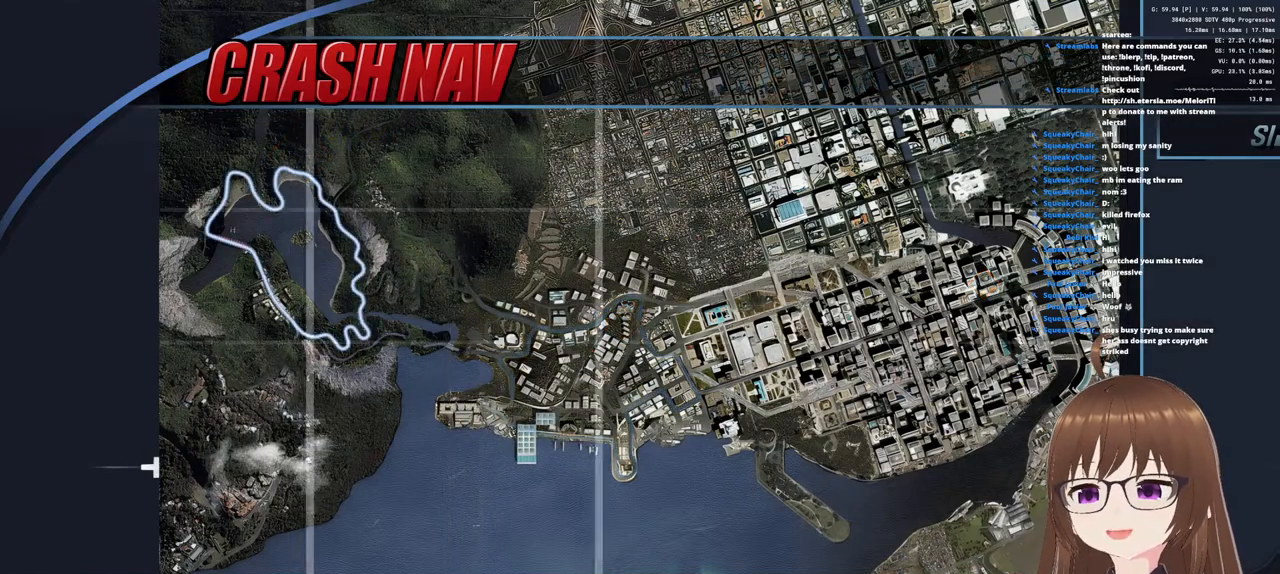
{"buttons": [], "left_stick": "center", "right_stick": "center", "events": []}
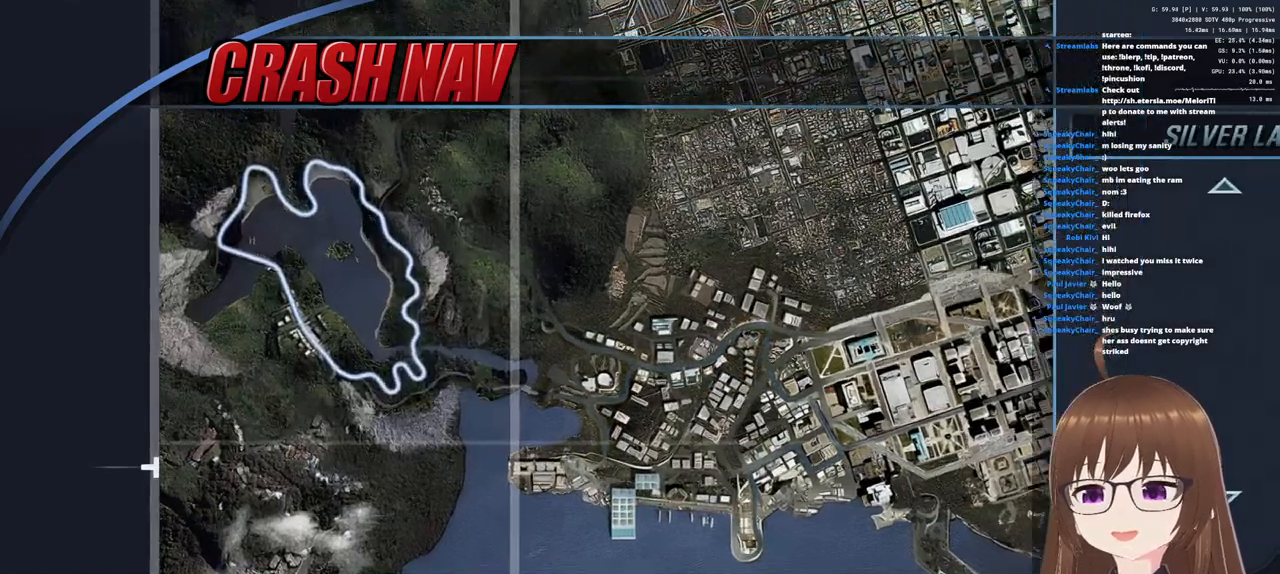
{"buttons": [], "left_stick": "center", "right_stick": "center", "events": []}
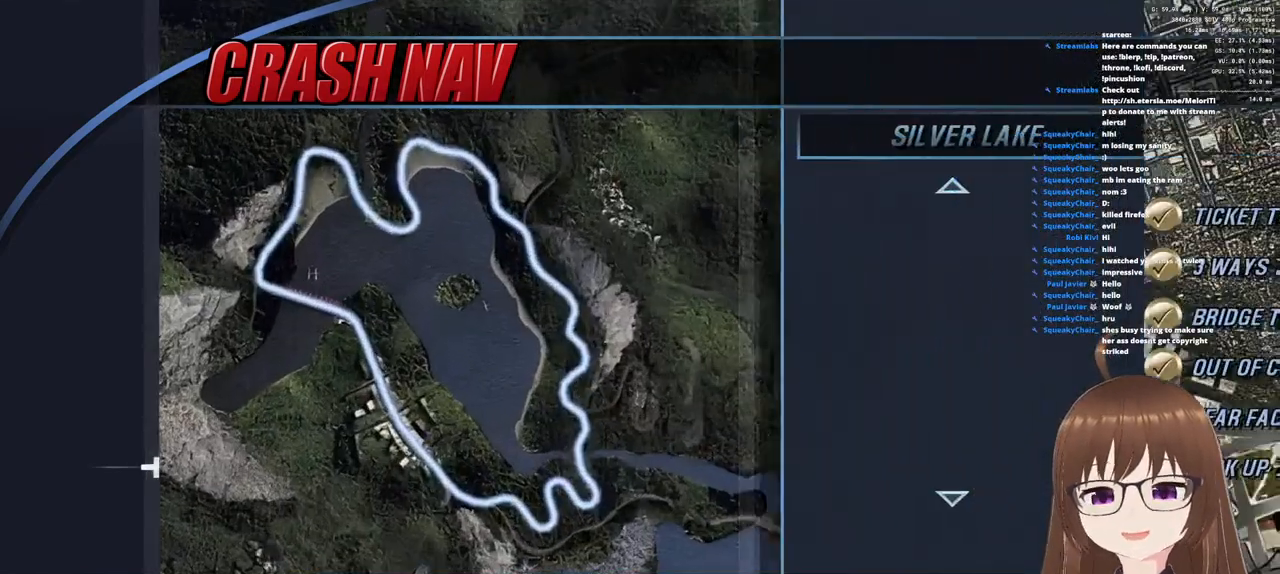
{"buttons": [], "left_stick": "center", "right_stick": "center", "events": []}
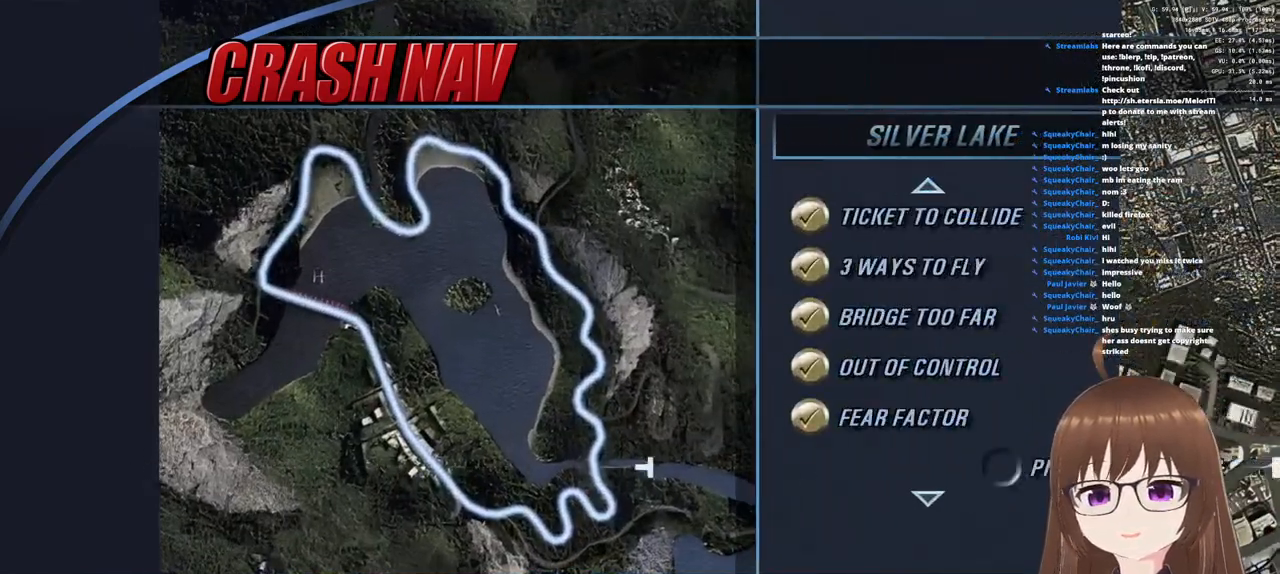
{"buttons": ["DPAD_DOWN"], "left_stick": "center", "right_stick": "center", "events": [[317, "DPAD_DOWN", "down"], [383, "DPAD_DOWN", "up"], [467, "DPAD_DOWN", "down"]]}
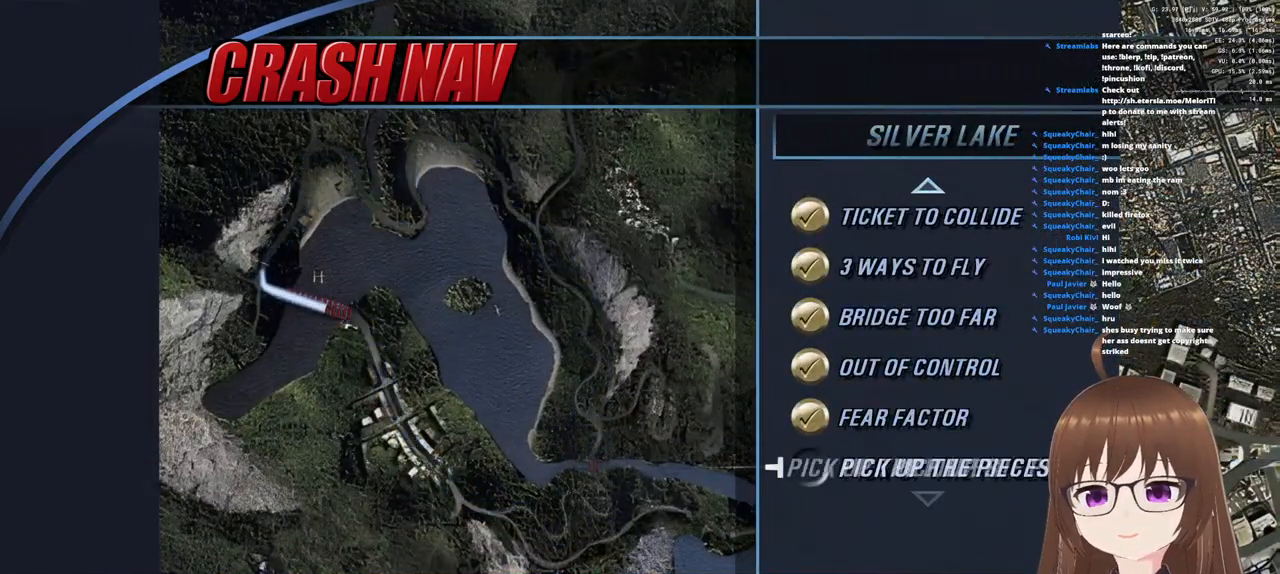
{"buttons": [], "left_stick": "center", "right_stick": "center", "events": [[50, "DPAD_DOWN", "up"], [283, "DPAD_DOWN", "down"], [350, "DPAD_DOWN", "up"]]}
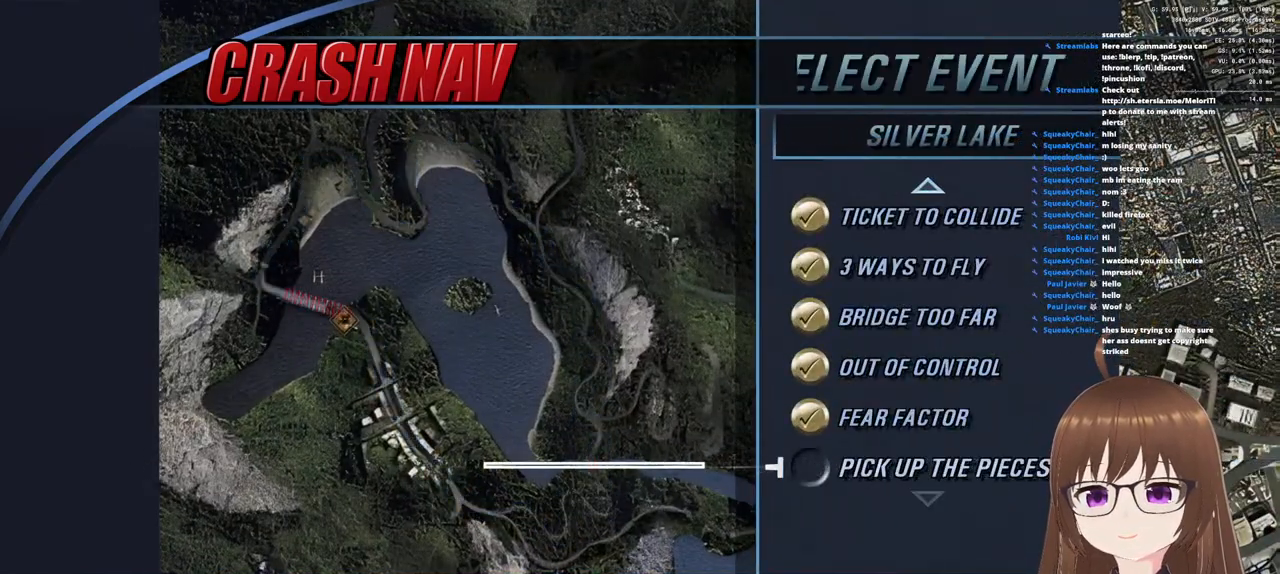
{"buttons": [], "left_stick": "center", "right_stick": "center", "events": []}
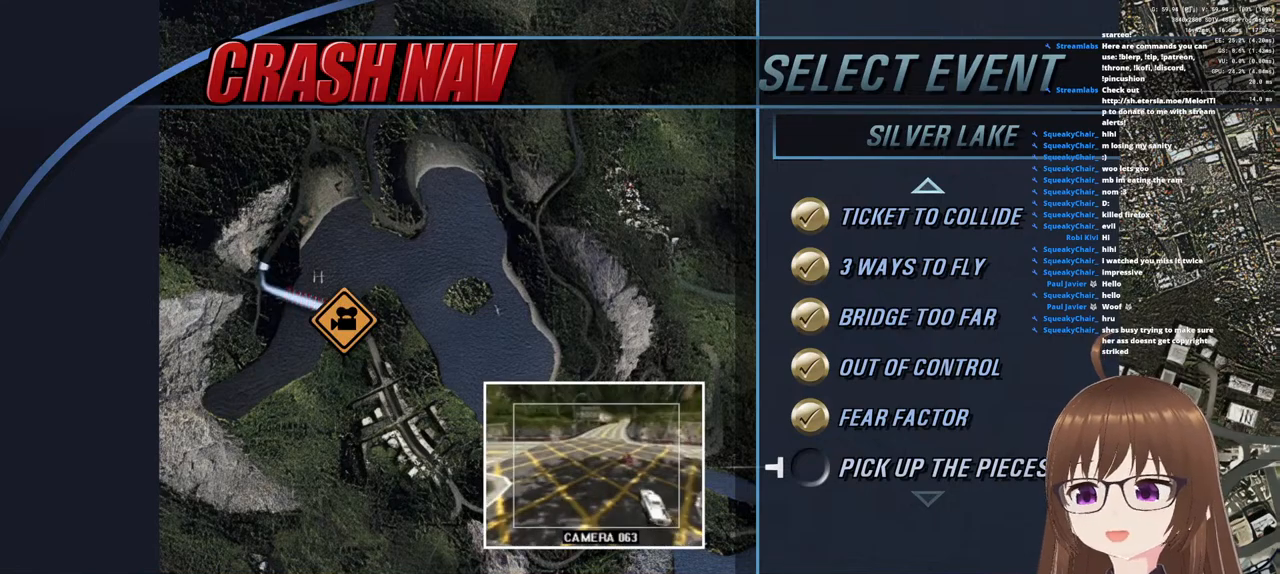
{"buttons": [], "left_stick": "center", "right_stick": "center", "events": []}
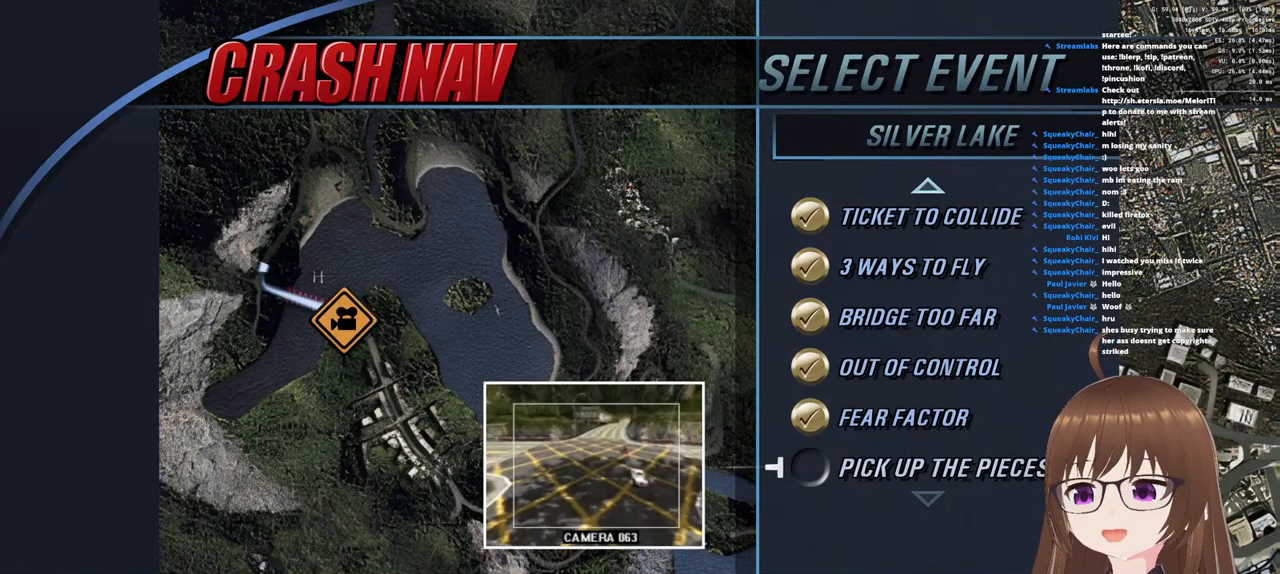
{"buttons": [], "left_stick": "center", "right_stick": "center", "events": []}
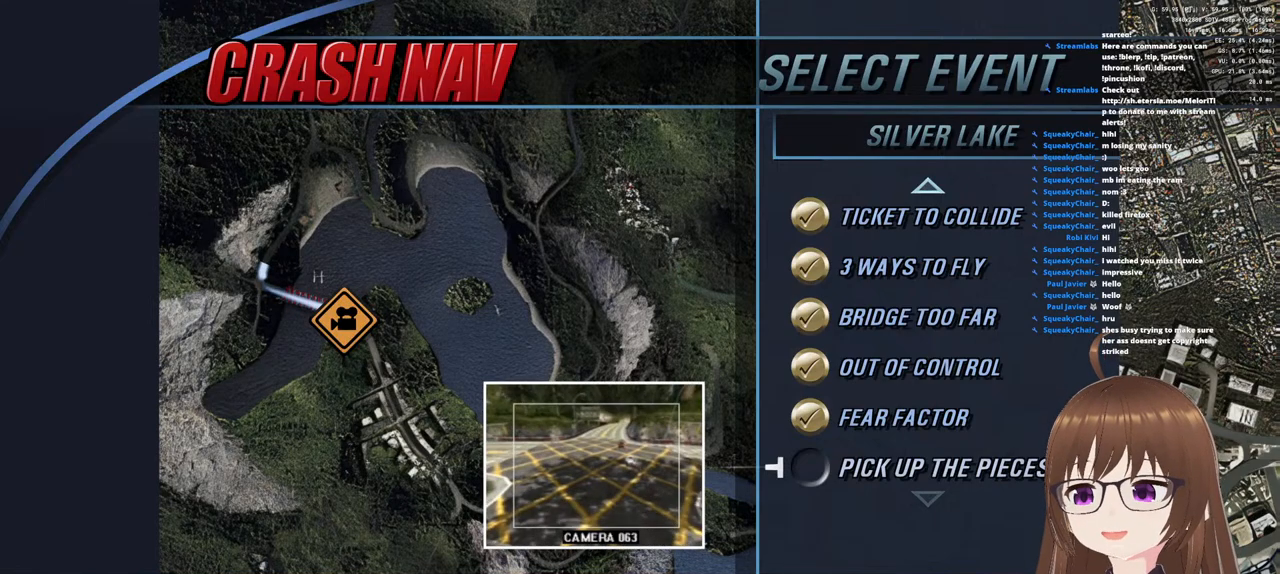
{"buttons": [], "left_stick": "center", "right_stick": "center", "events": []}
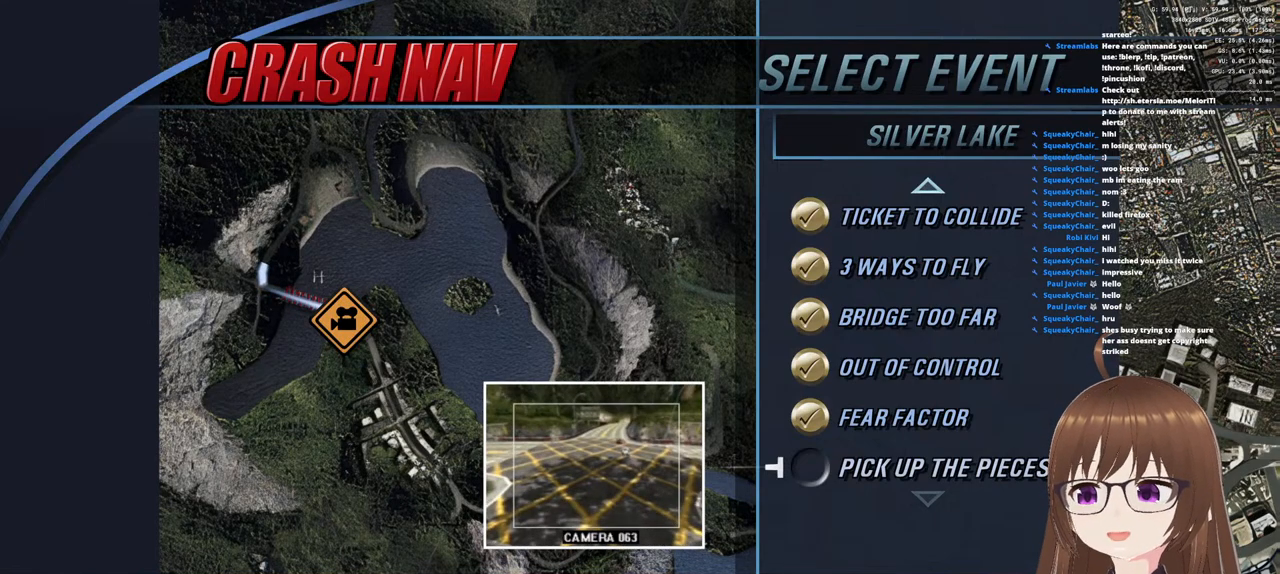
{"buttons": [], "left_stick": "center", "right_stick": "center", "events": [[83, "CROSS", "down"], [200, "CROSS", "up"]]}